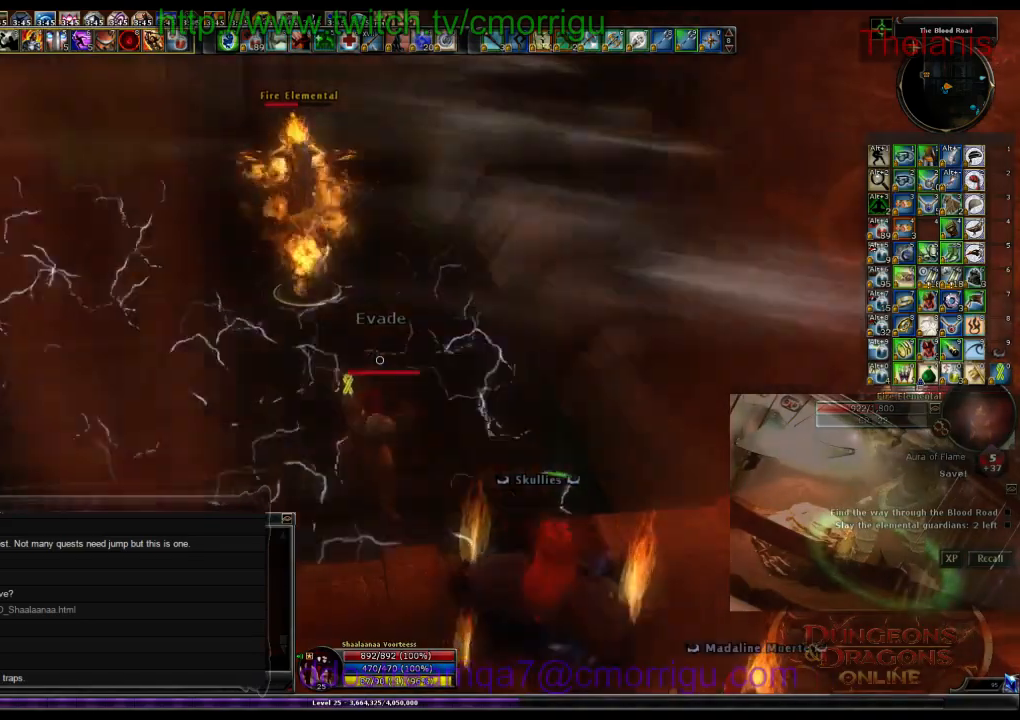
Gameplay with keyboard; each line is a JSON object with the keys held at the frame after it. "events" lists presses ("down") and releases ("up") of ".", "/", "0", "1", "2", "3", "4", "5", "6", "7", "8", "9", "a", "b", "backslash", "backspace", "c", "caps_lock", "comma", "ctrl_l", "ctrl_r", "d", "e", "equals", "escape", "f", "f1", "f10", "f11", "f12", "f2", "f3", "f4", "f5", "f6", "f7", "f8", "f9", "g", "h", "i", "j", "k", "l", "lbracket", "m", "minus", "n", "o", "p", "q", "quote", "r", "rbracket", "return", "s", "semicolon", "shift_l", "shift_r", "space", "t", "tab", "tilde", "u", "v", "w", "x", "y" and "z" between this image and that frame as [ms after this image, input, new state], when the widget could be followed in between. No other keys are recorded. Mouse input is not recorded.
{"keys": ["d"], "events": [[400, "d", "down"]]}
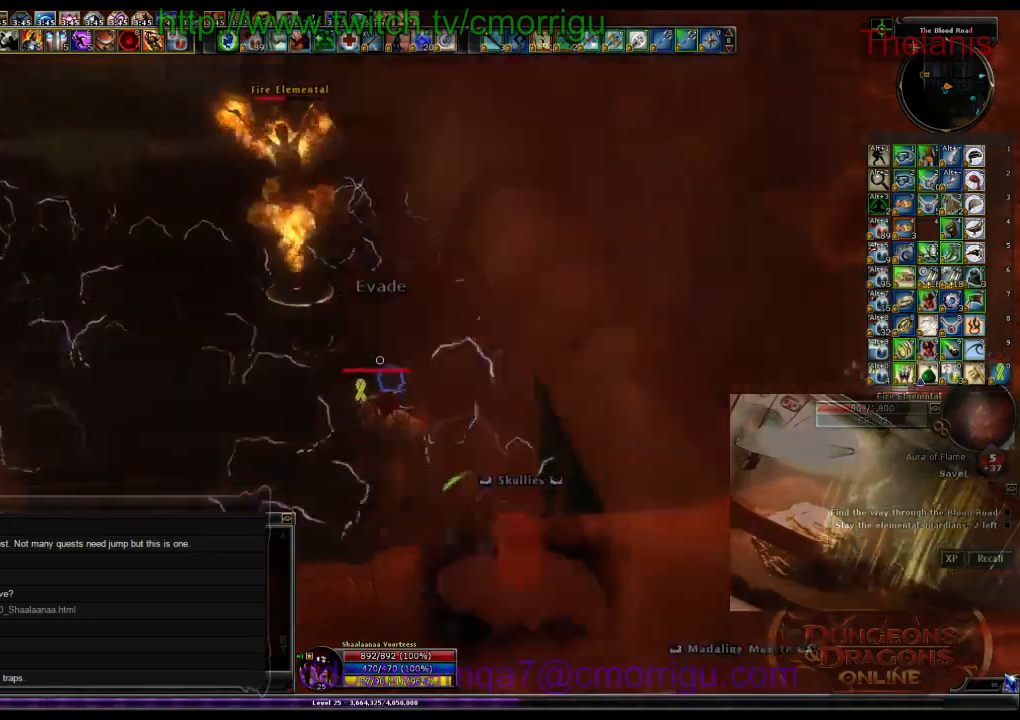
{"keys": [], "events": [[100, "d", "up"]]}
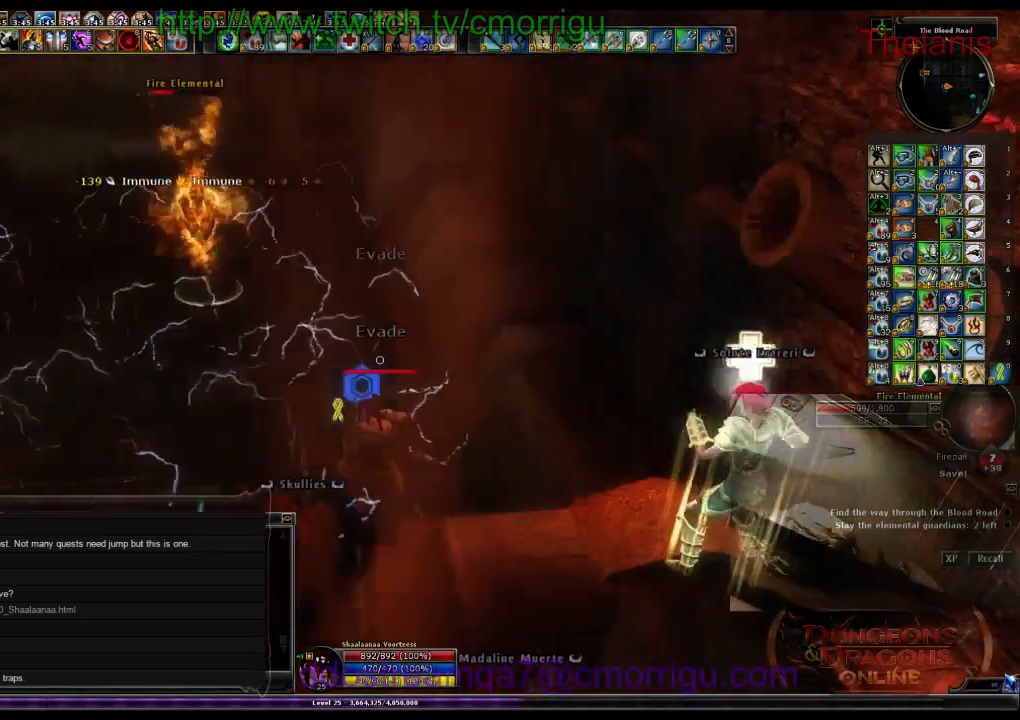
{"keys": [], "events": []}
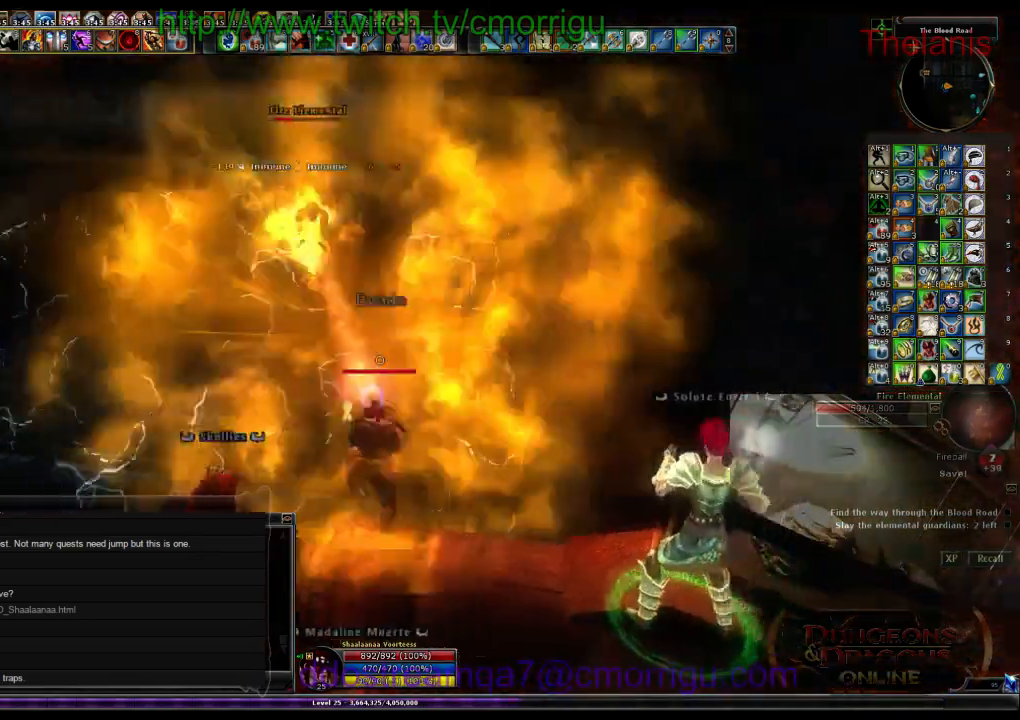
{"keys": [], "events": [[234, "d", "down"], [334, "d", "up"]]}
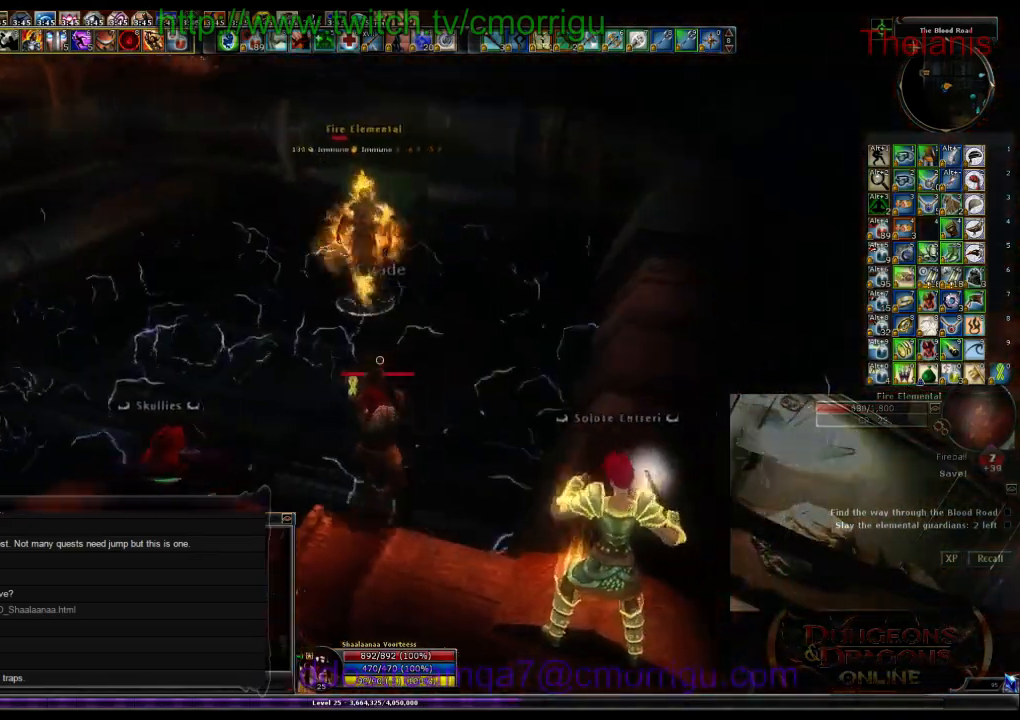
{"keys": [], "events": [[100, "s", "down"], [234, "s", "up"]]}
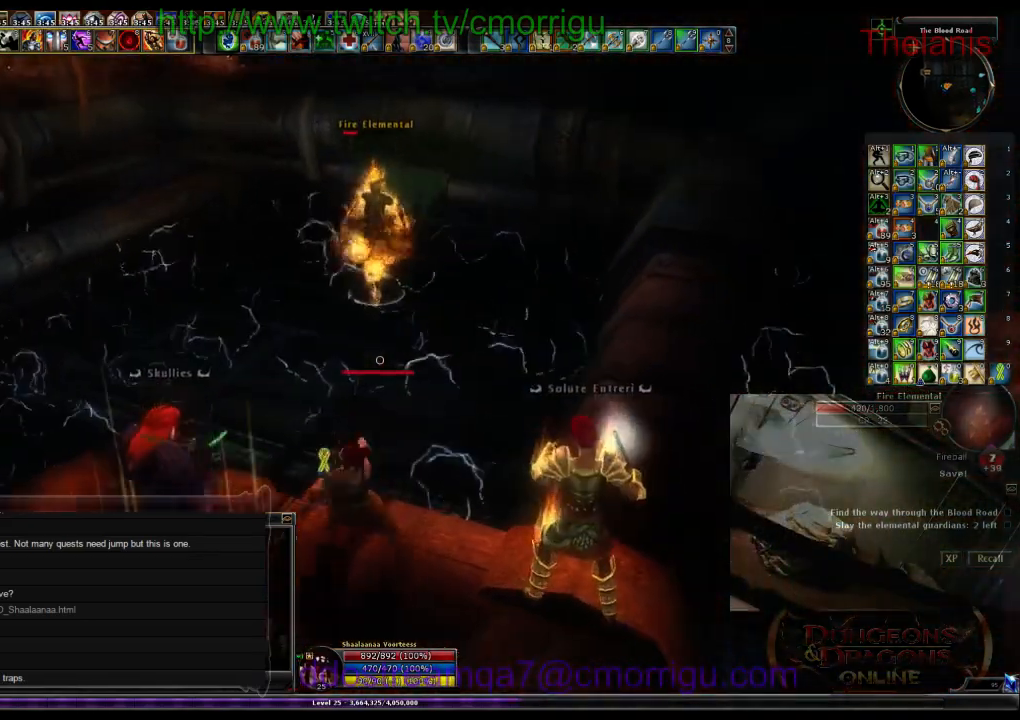
{"keys": [], "events": []}
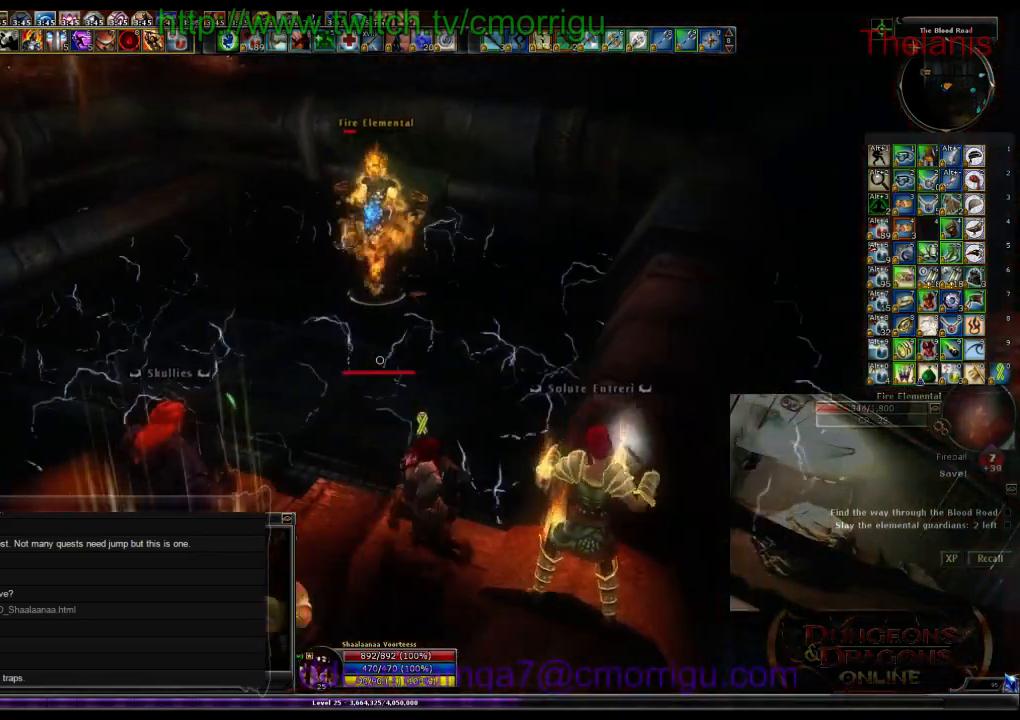
{"keys": [], "events": []}
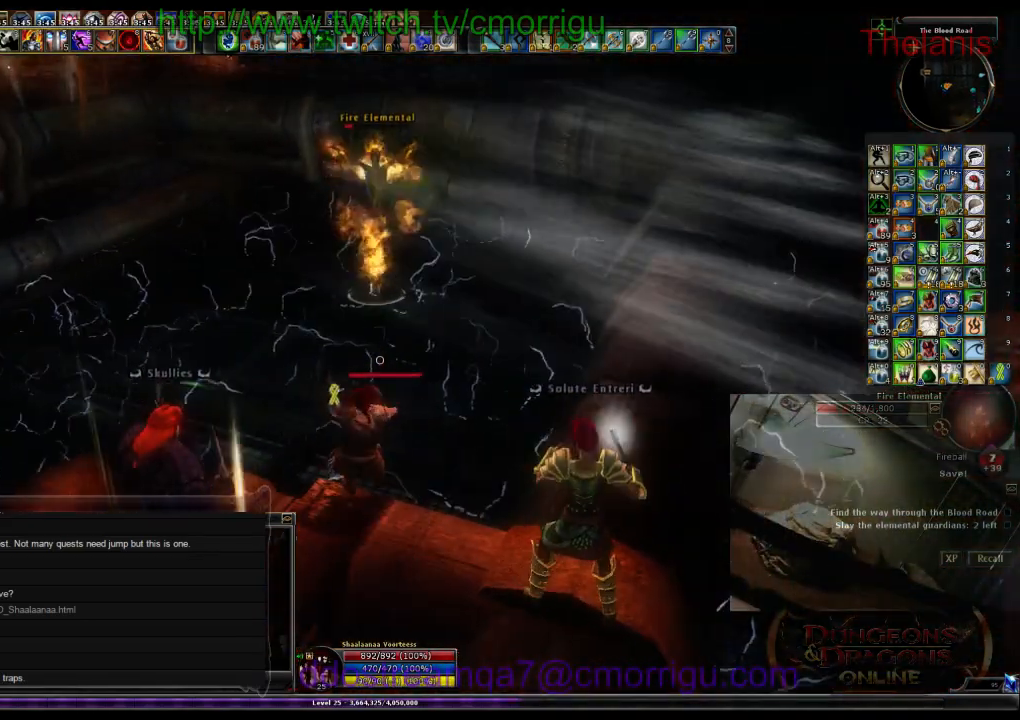
{"keys": [], "events": []}
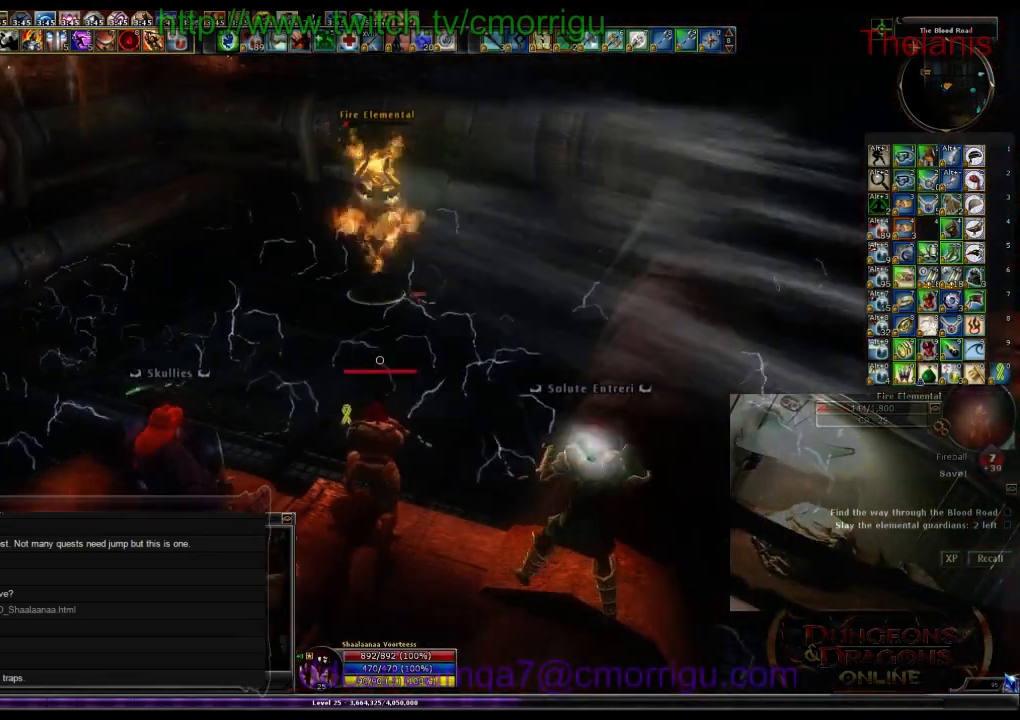
{"keys": [], "events": []}
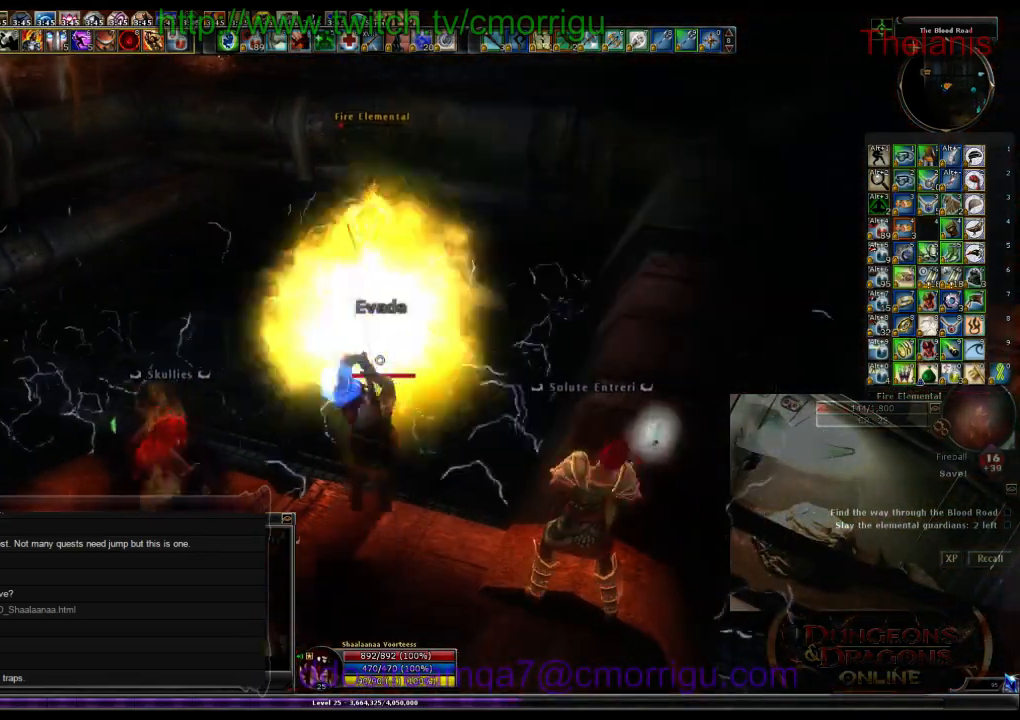
{"keys": [], "events": []}
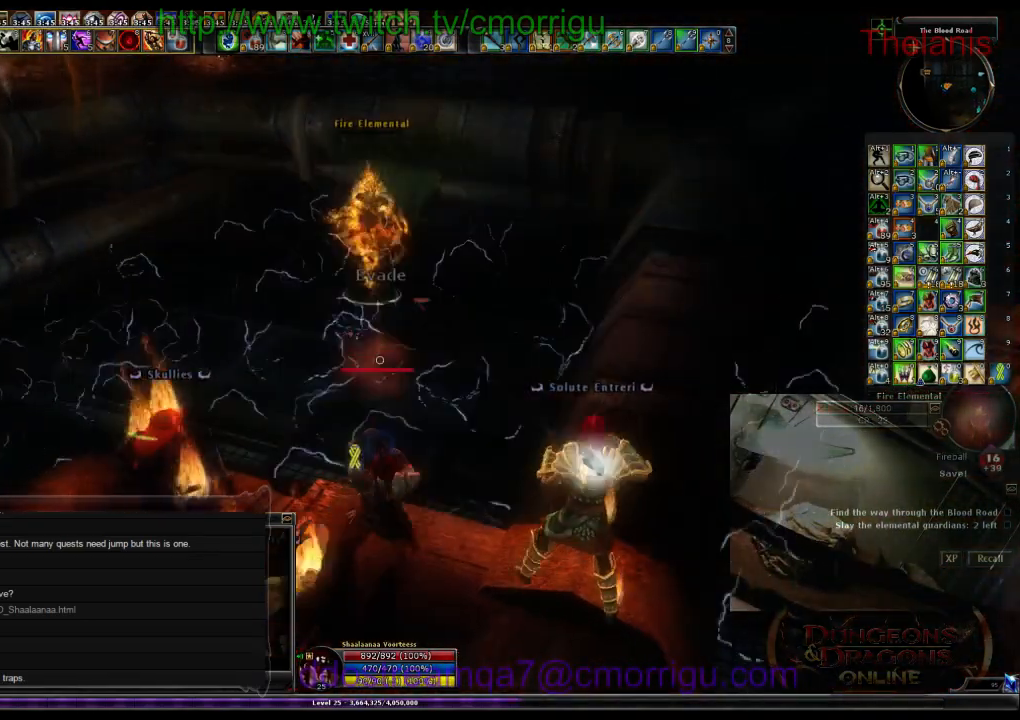
{"keys": [], "events": []}
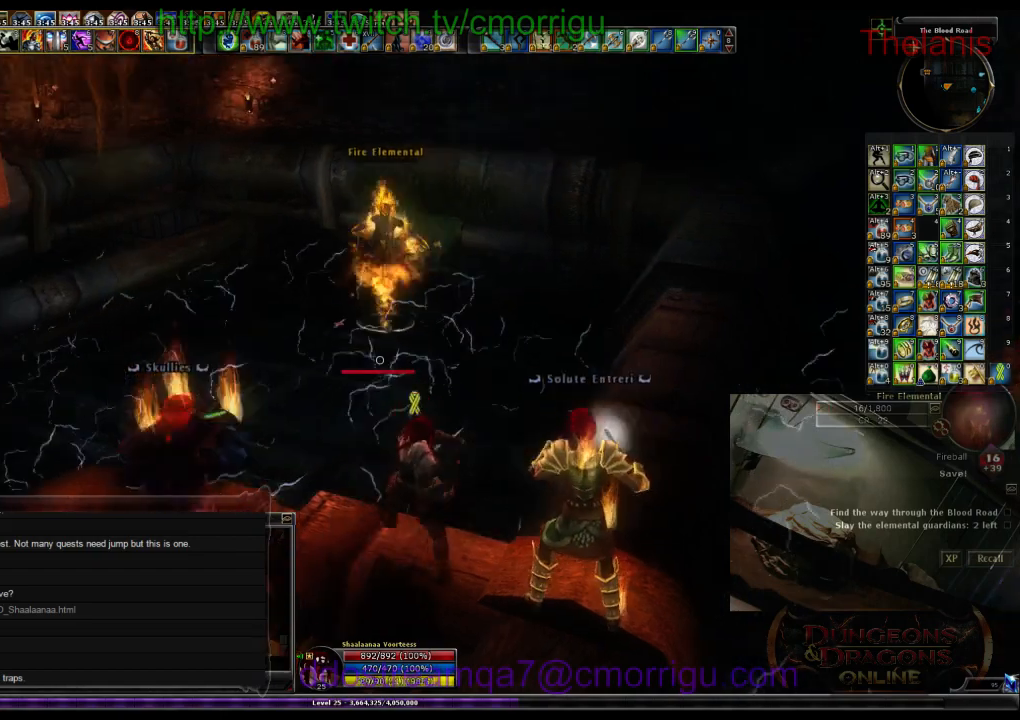
{"keys": [], "events": []}
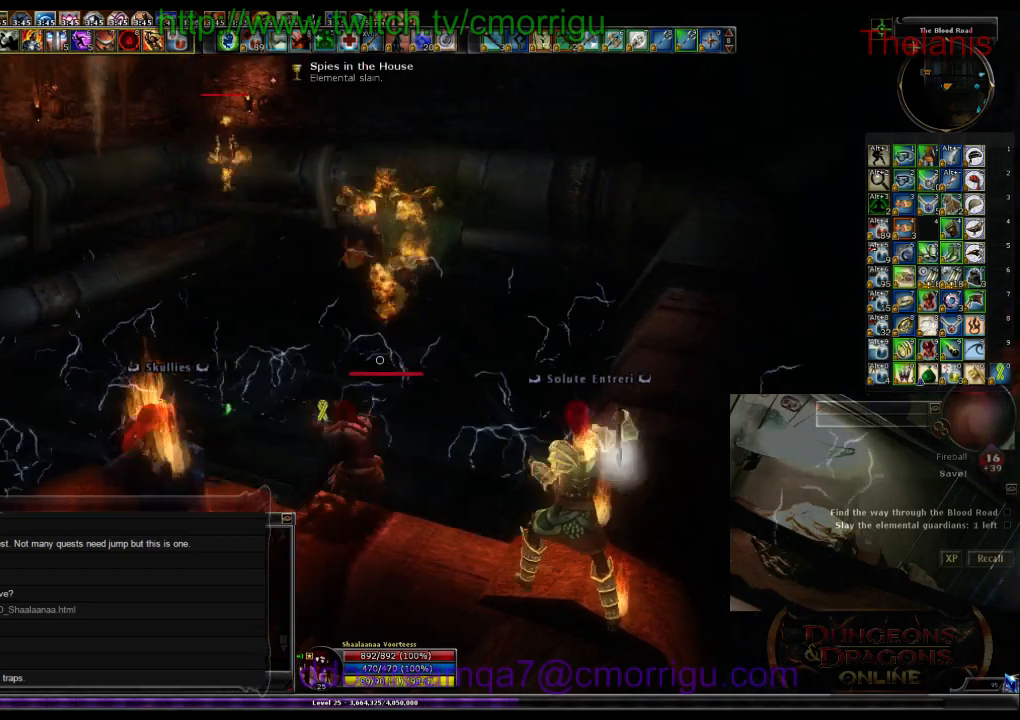
{"keys": [], "events": []}
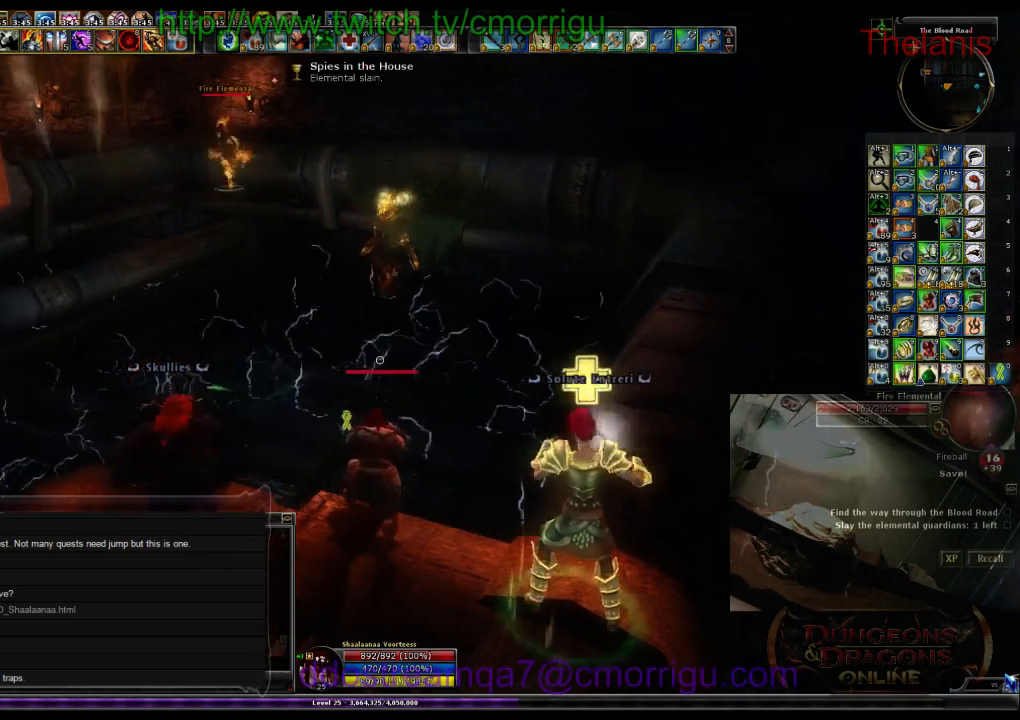
{"keys": [], "events": []}
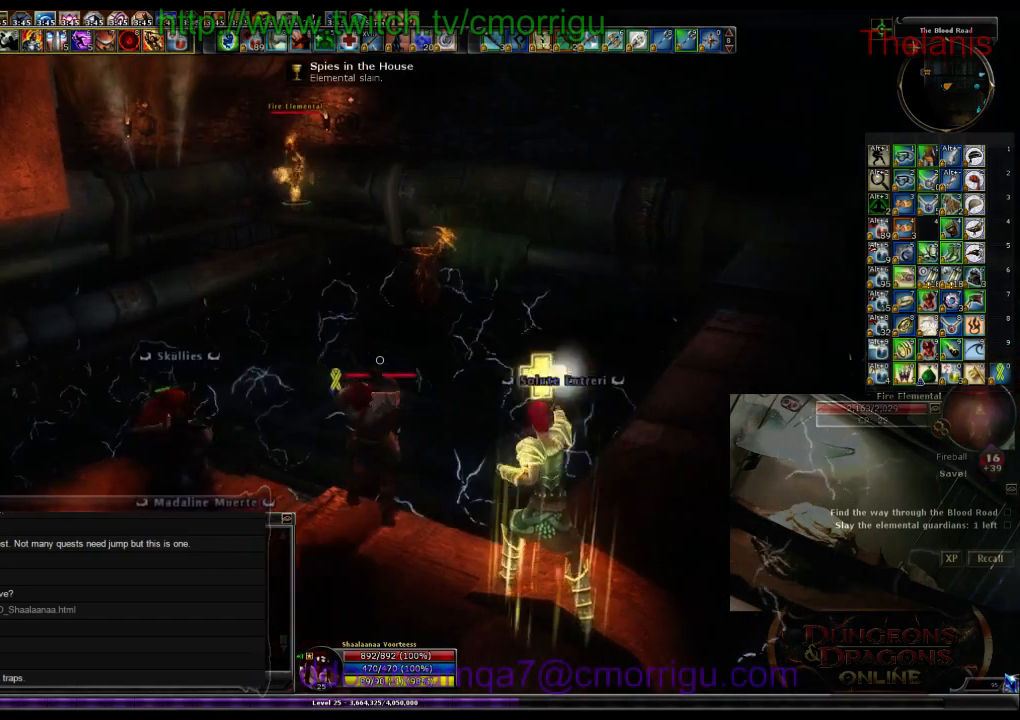
{"keys": [], "events": [[100, "d", "down"], [167, "d", "up"]]}